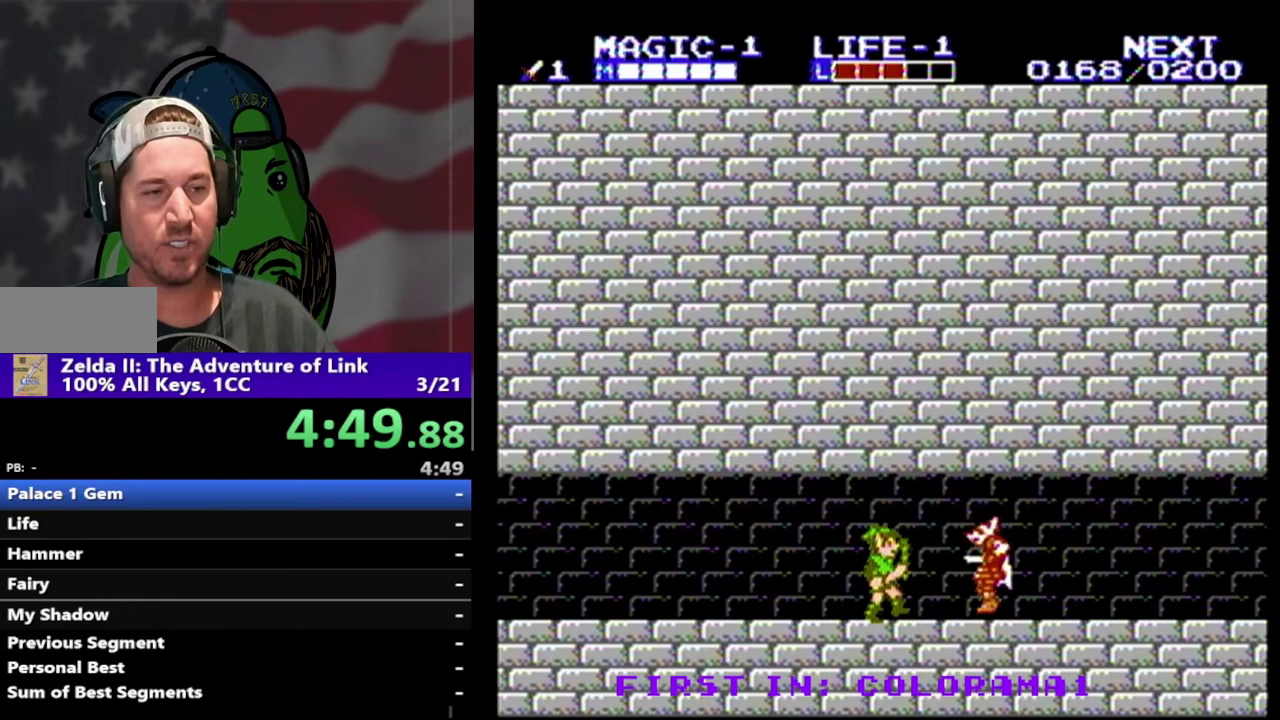
Gameplay with a controller (Nintendo layout); each line is a JSON object with the inputs held at the frame after it. "events" lists button and stick changes between this image and that frame as [ms after this image, input, new state], when the widget could be followed in between. Not read: L3 R3.
{"buttons": ["DPAD_RIGHT"], "events": [[67, "B", "down"], [67, "DPAD_RIGHT", "up"], [233, "B", "up"], [467, "DPAD_RIGHT", "down"]]}
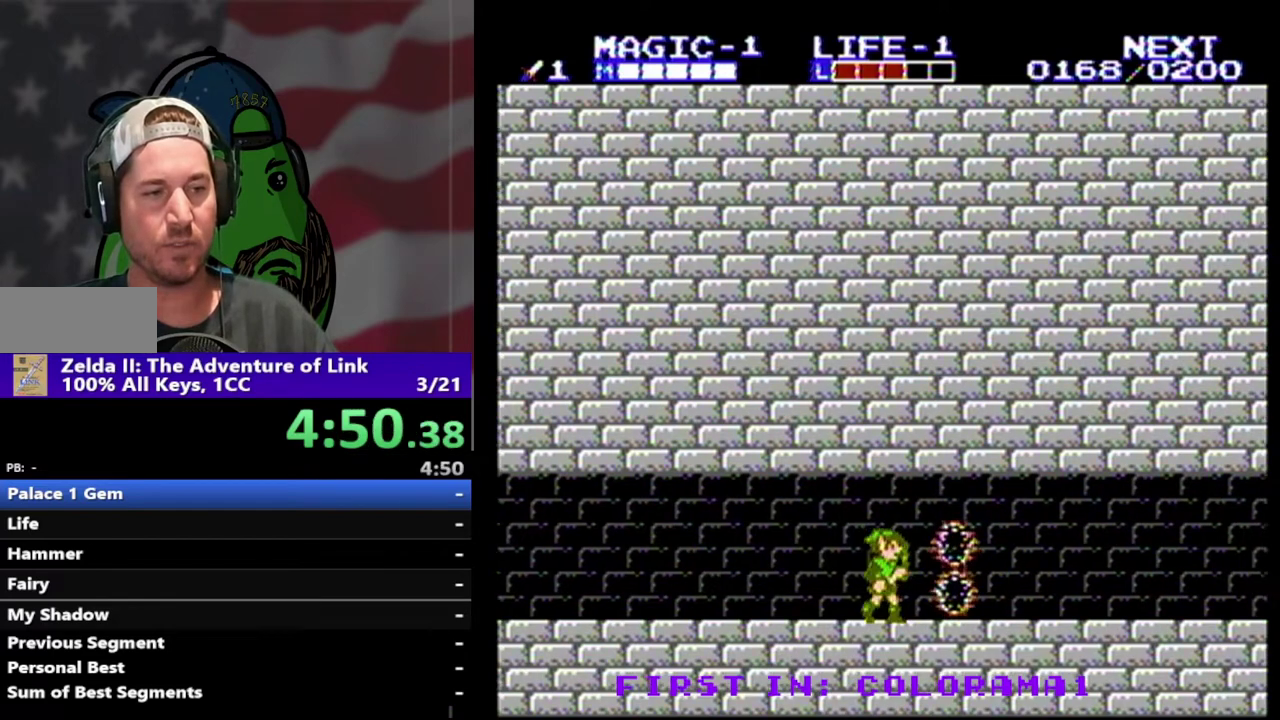
{"buttons": ["DPAD_RIGHT"], "events": []}
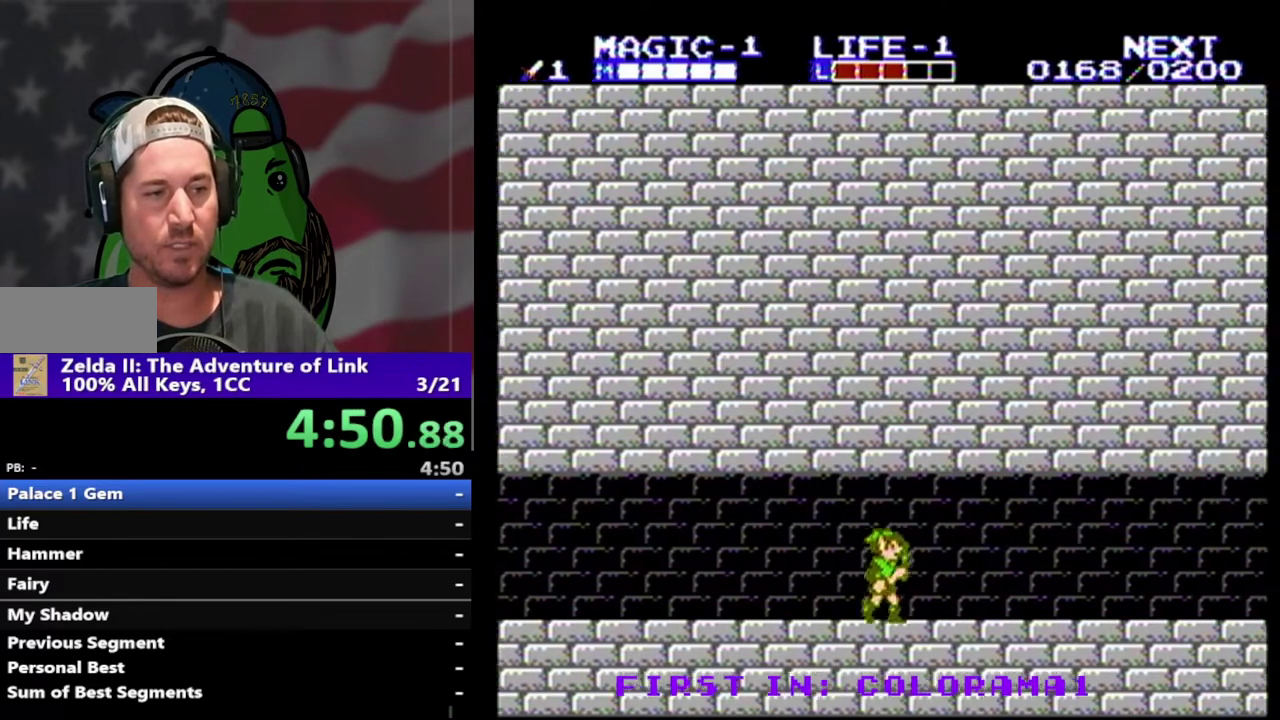
{"buttons": ["DPAD_RIGHT"], "events": []}
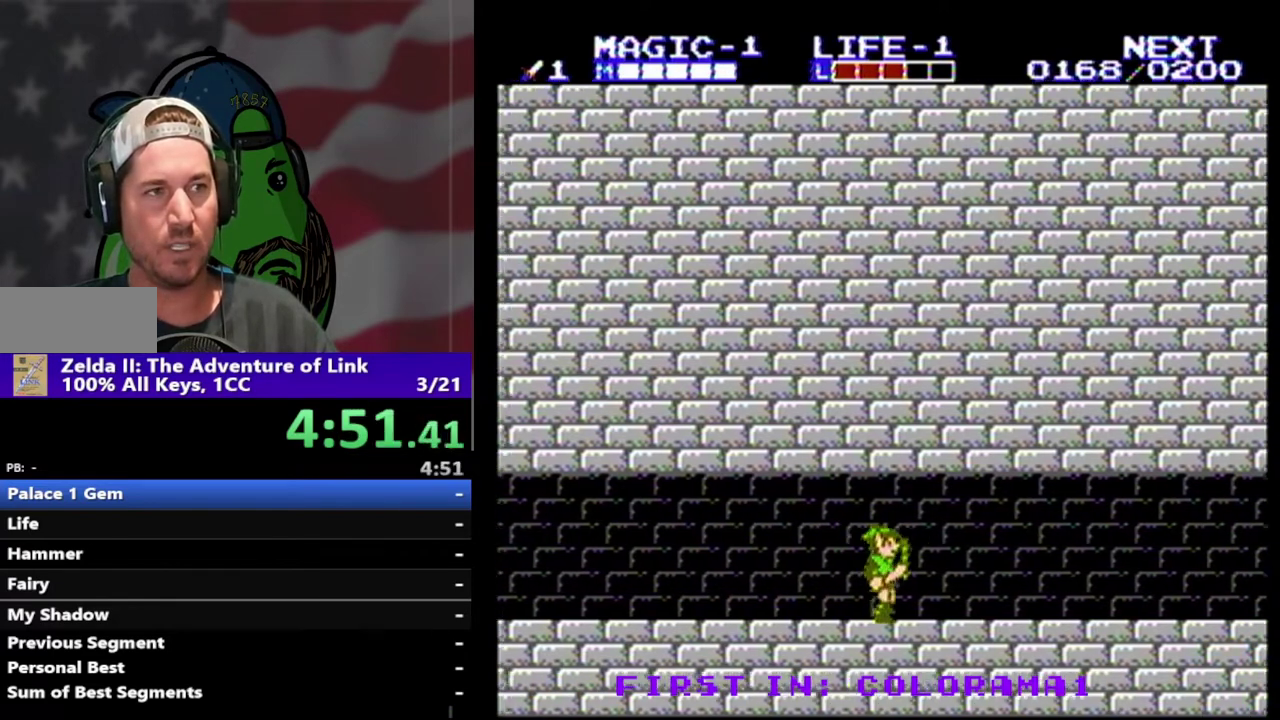
{"buttons": ["DPAD_RIGHT"], "events": []}
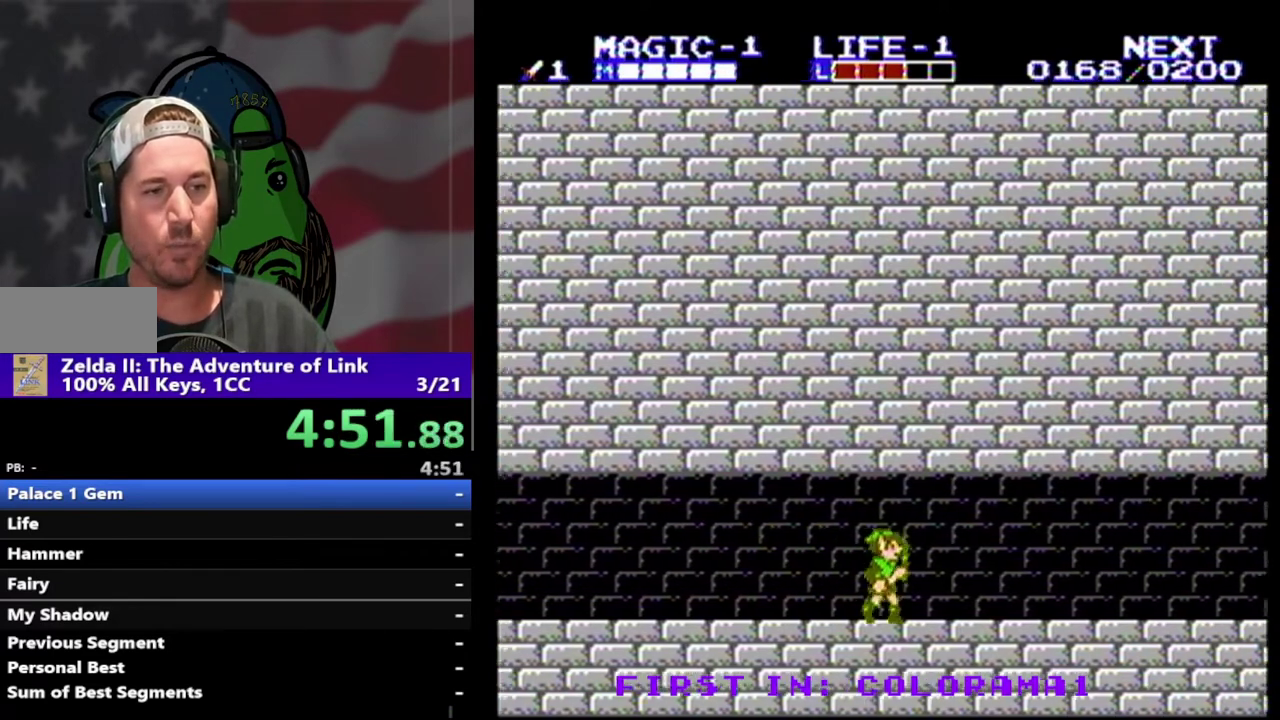
{"buttons": ["DPAD_RIGHT"], "events": []}
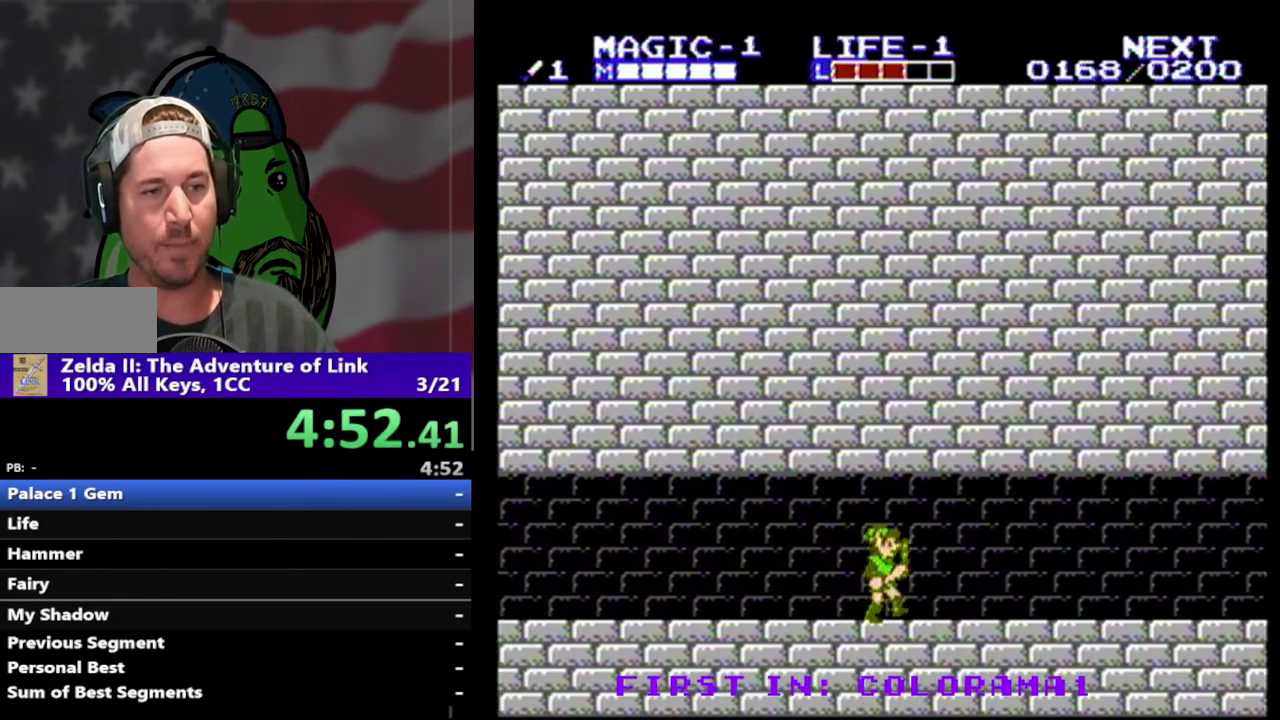
{"buttons": ["DPAD_RIGHT"], "events": []}
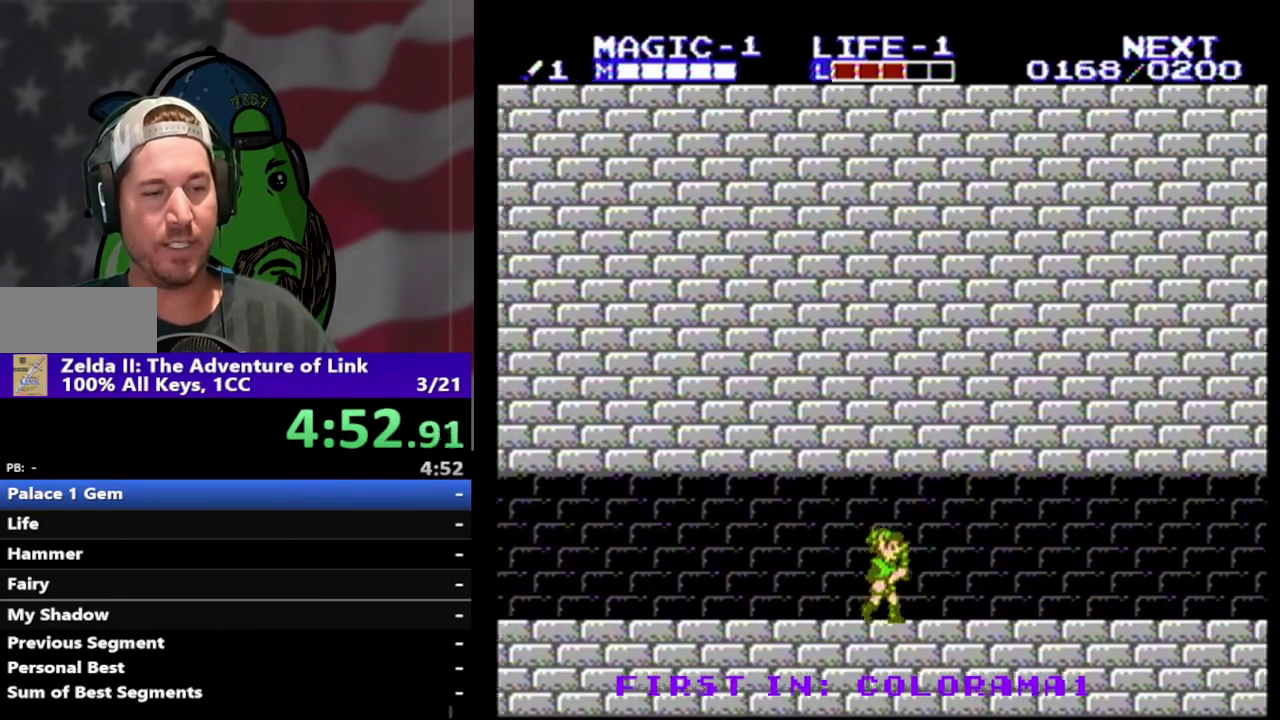
{"buttons": ["DPAD_RIGHT"], "events": []}
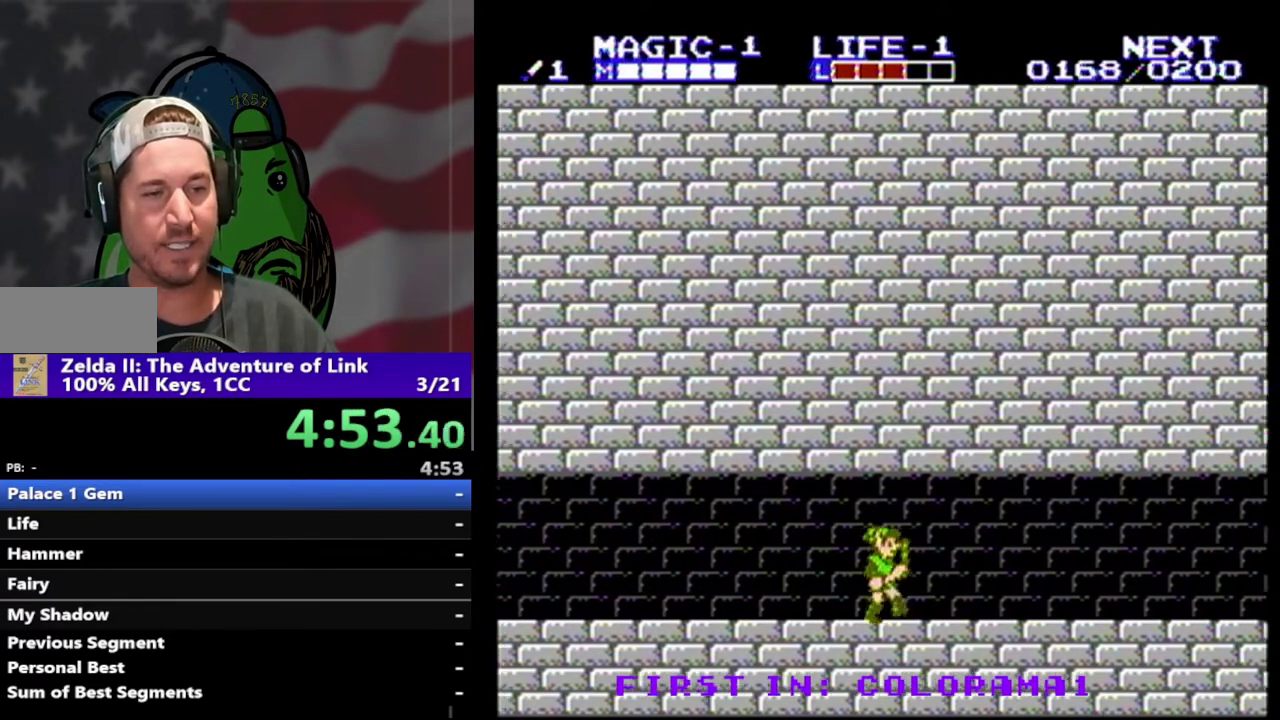
{"buttons": ["DPAD_RIGHT"], "events": []}
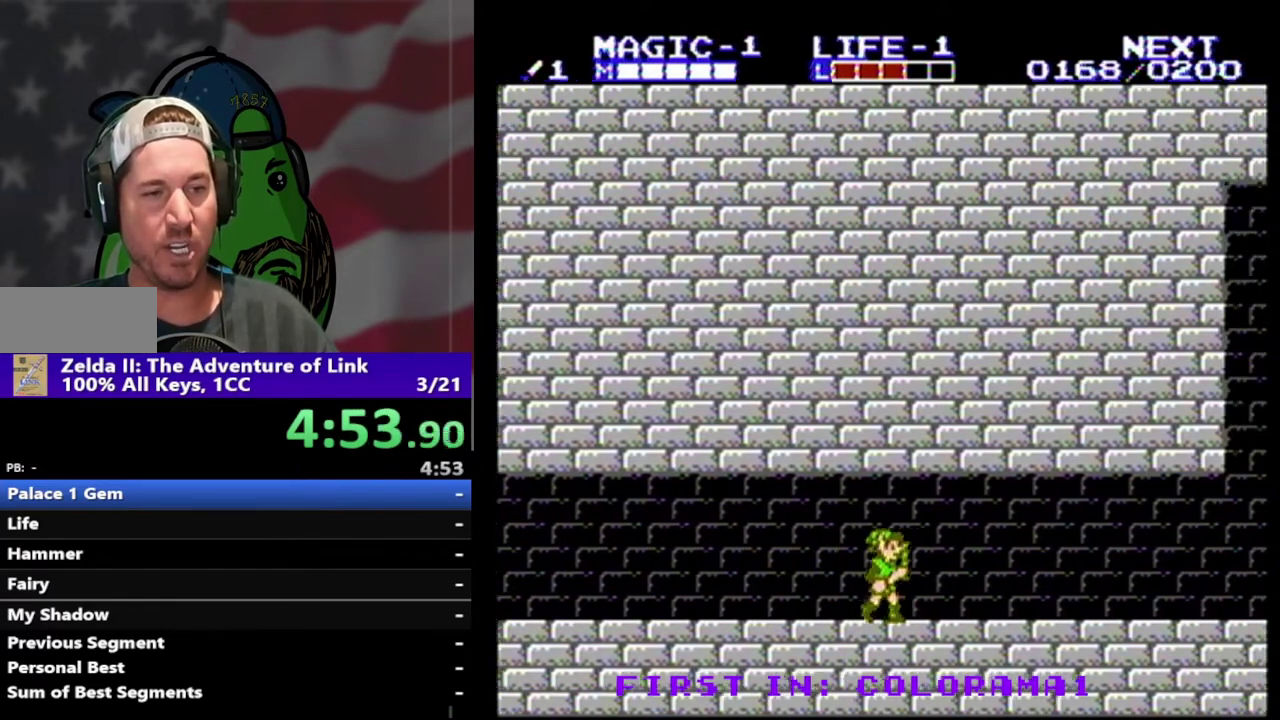
{"buttons": ["DPAD_RIGHT"], "events": []}
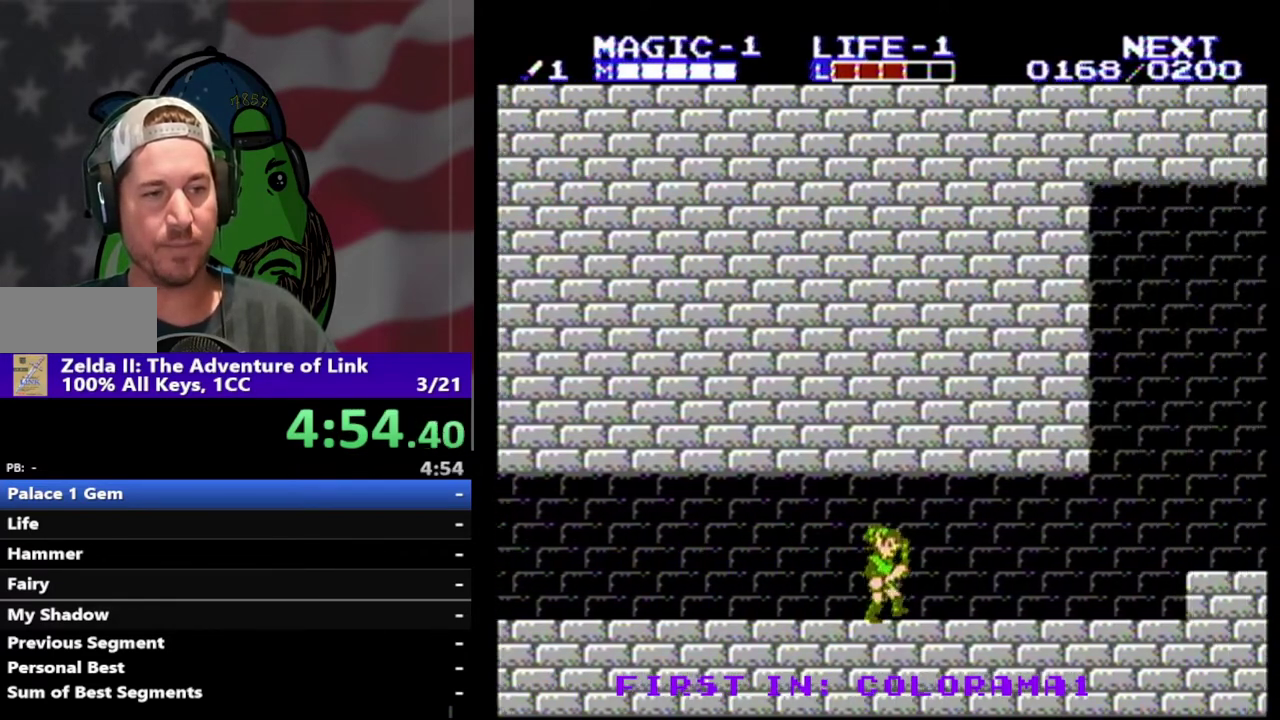
{"buttons": ["DPAD_RIGHT"], "events": []}
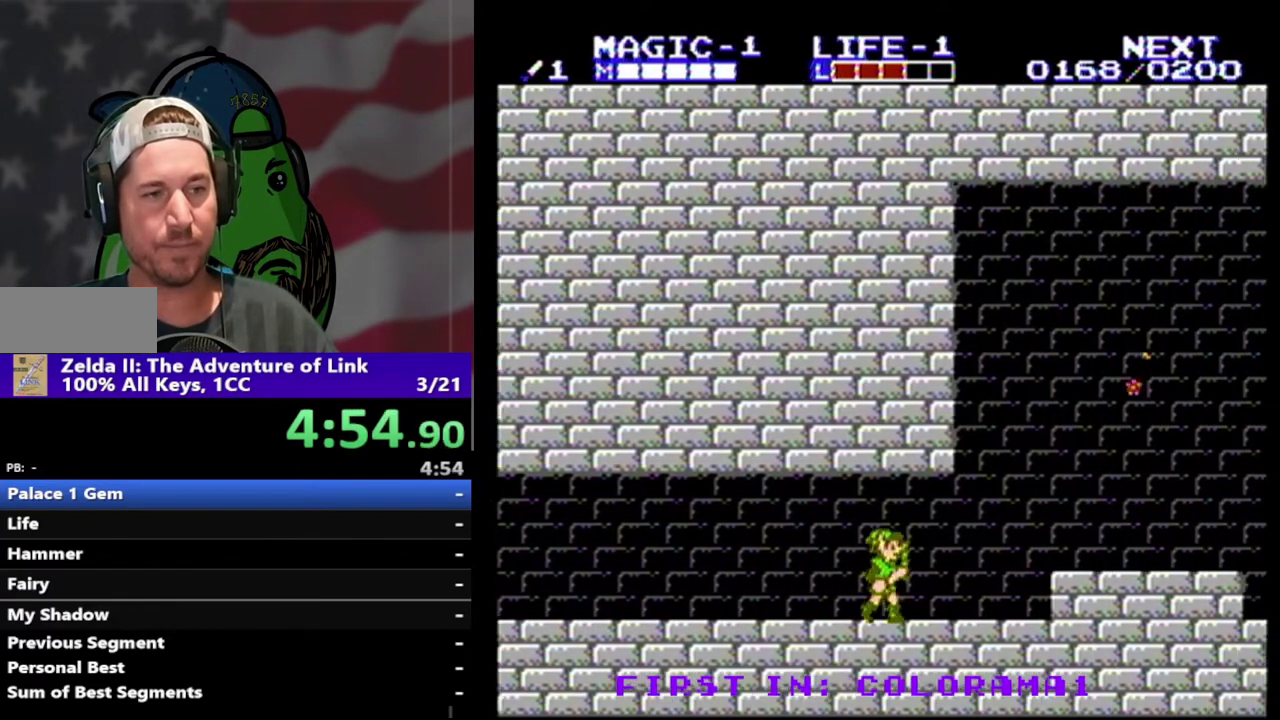
{"buttons": [], "events": [[33, "DPAD_RIGHT", "up"], [67, "DPAD_LEFT", "down"], [267, "DPAD_LEFT", "up"]]}
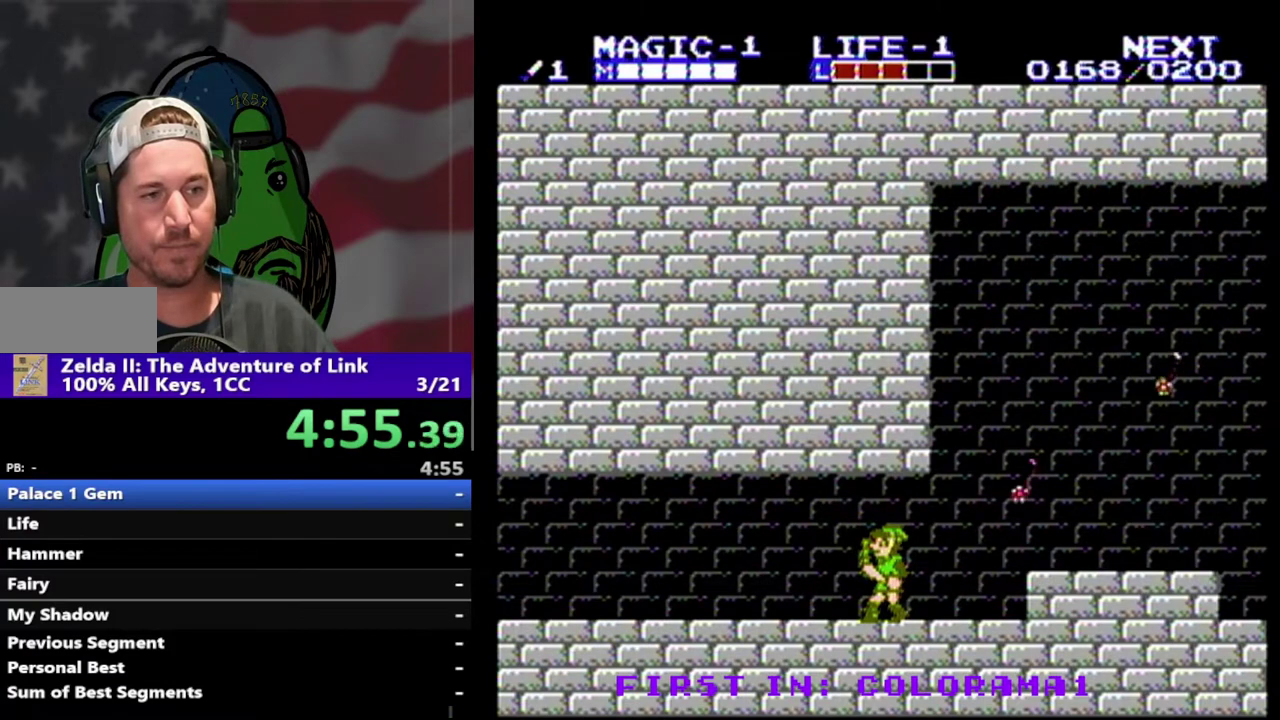
{"buttons": [], "events": [[133, "DPAD_RIGHT", "down"], [267, "DPAD_RIGHT", "up"]]}
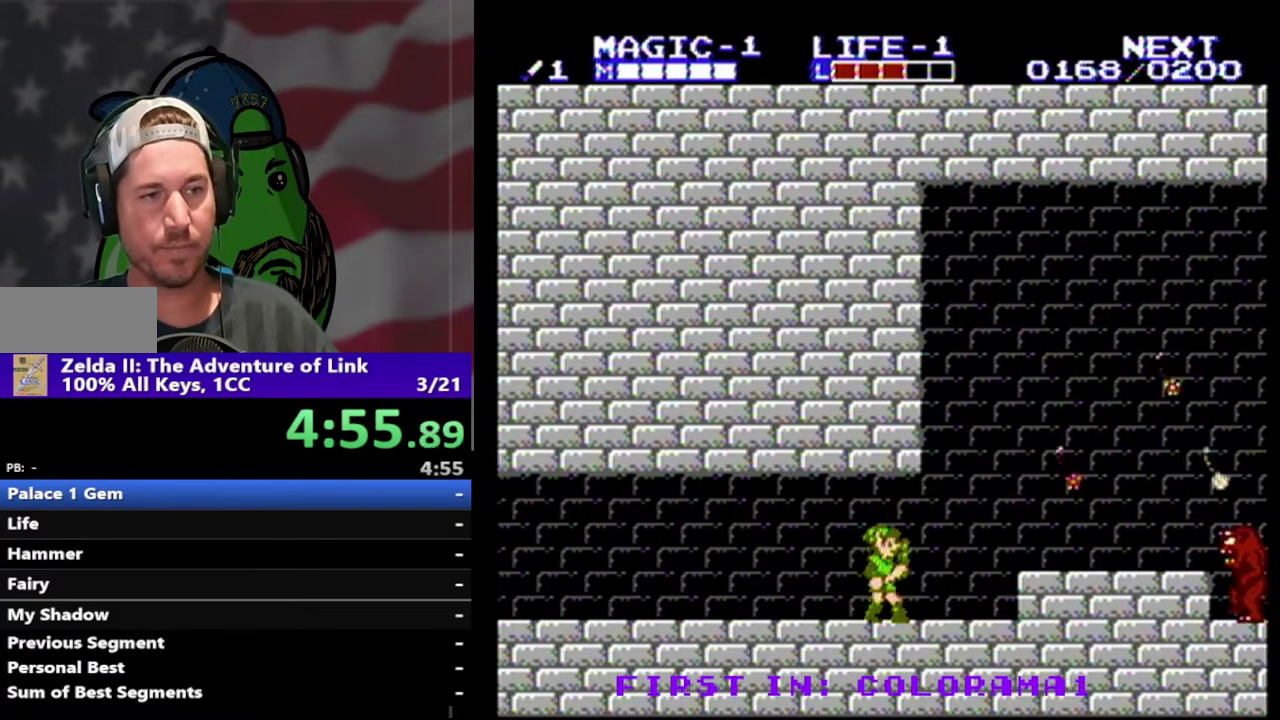
{"buttons": [], "events": []}
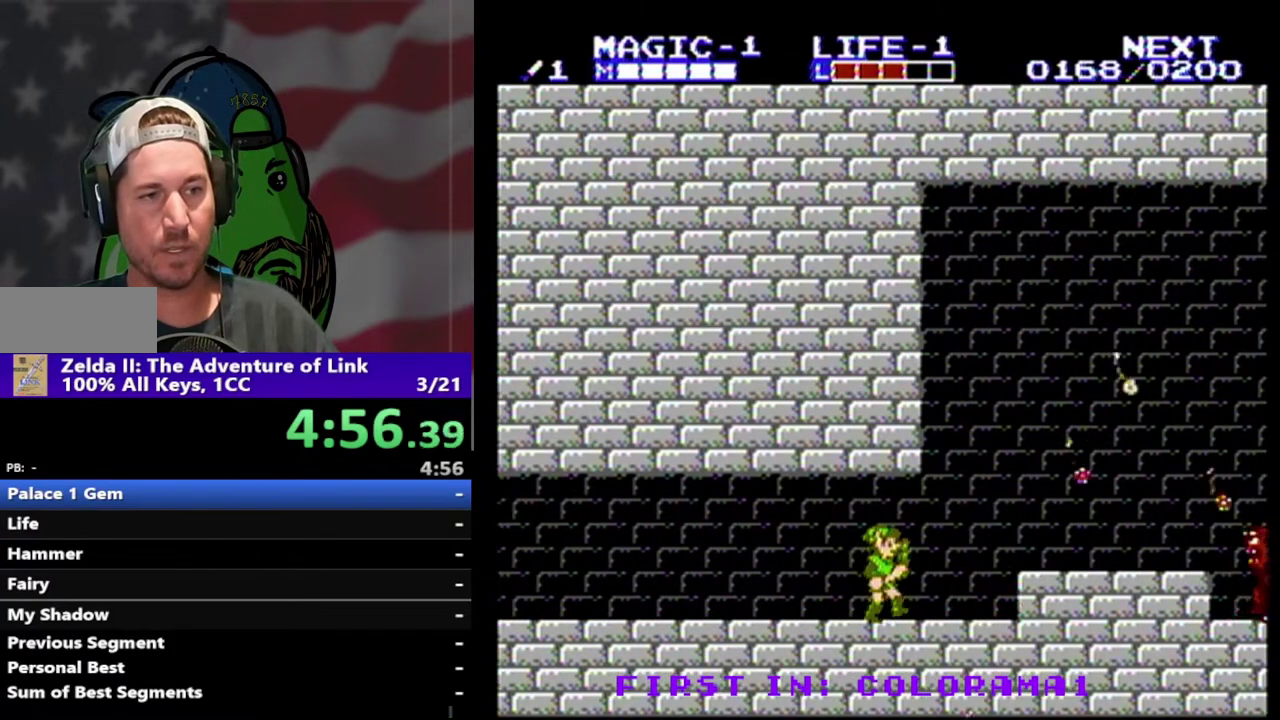
{"buttons": [], "events": [[33, "DPAD_RIGHT", "down"], [167, "DPAD_RIGHT", "up"]]}
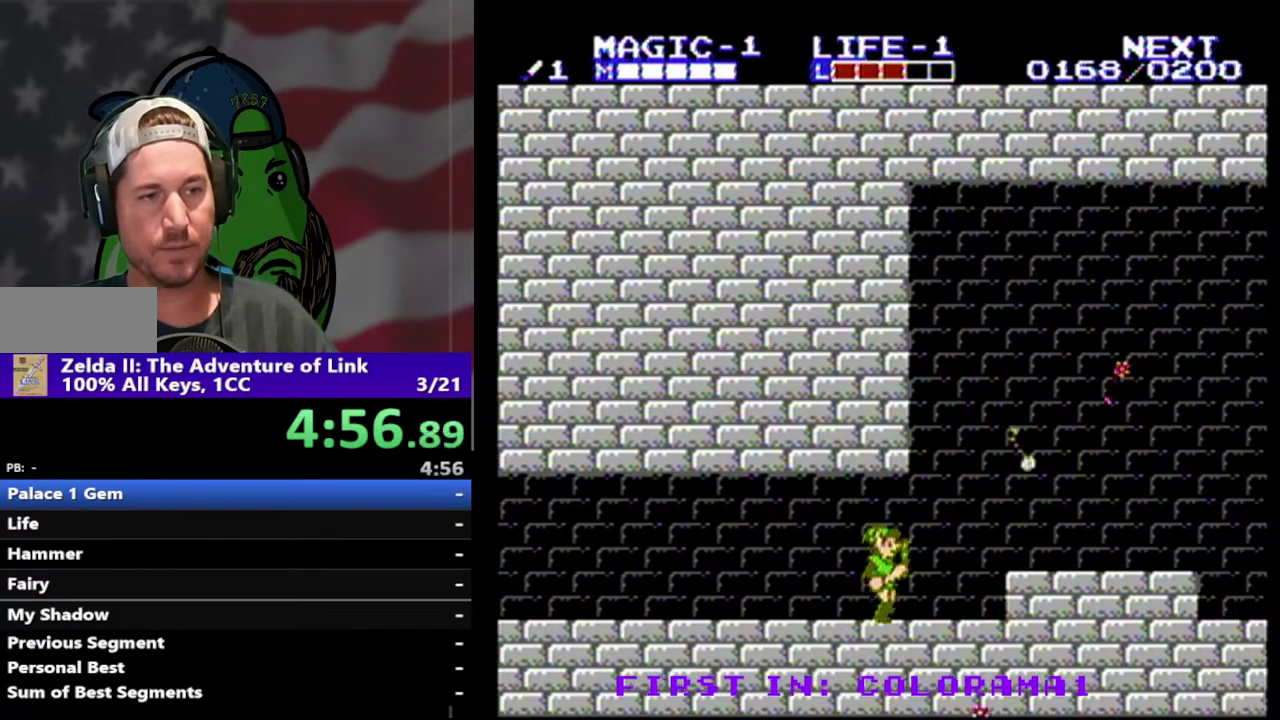
{"buttons": [], "events": [[33, "DPAD_RIGHT", "down"], [100, "DPAD_RIGHT", "up"]]}
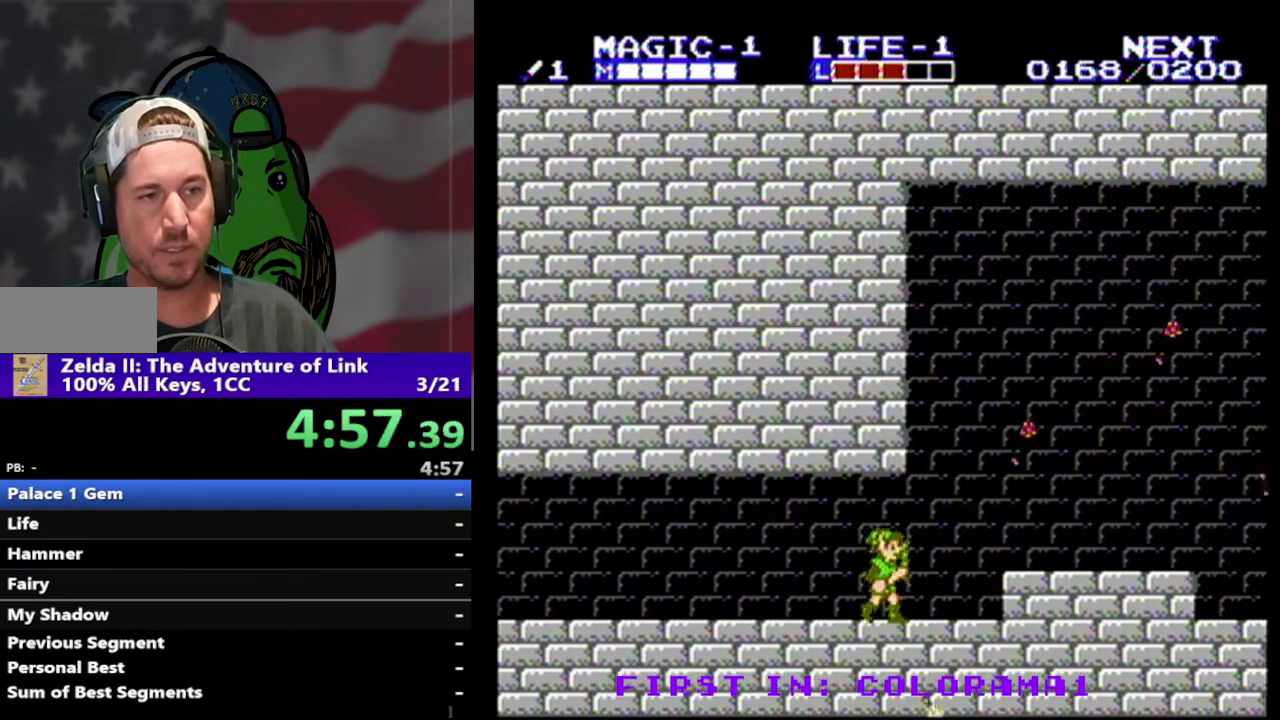
{"buttons": [], "events": [[33, "DPAD_RIGHT", "down"], [133, "DPAD_RIGHT", "up"]]}
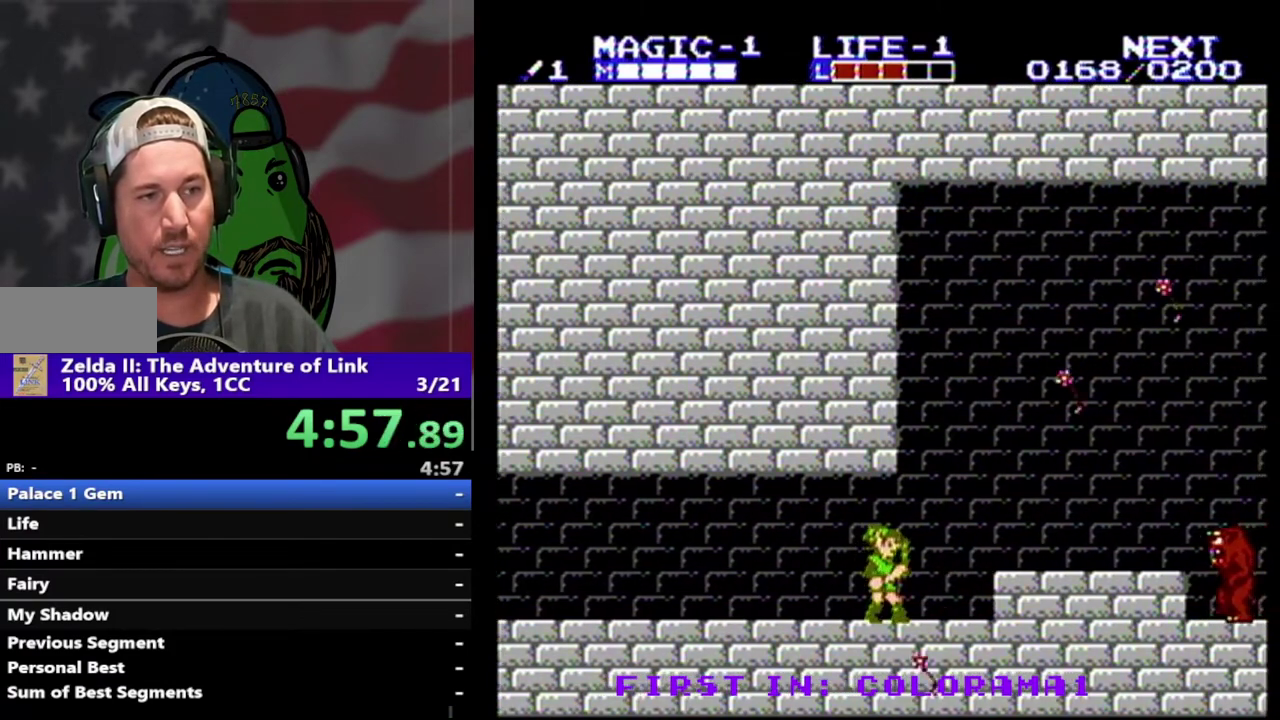
{"buttons": [], "events": []}
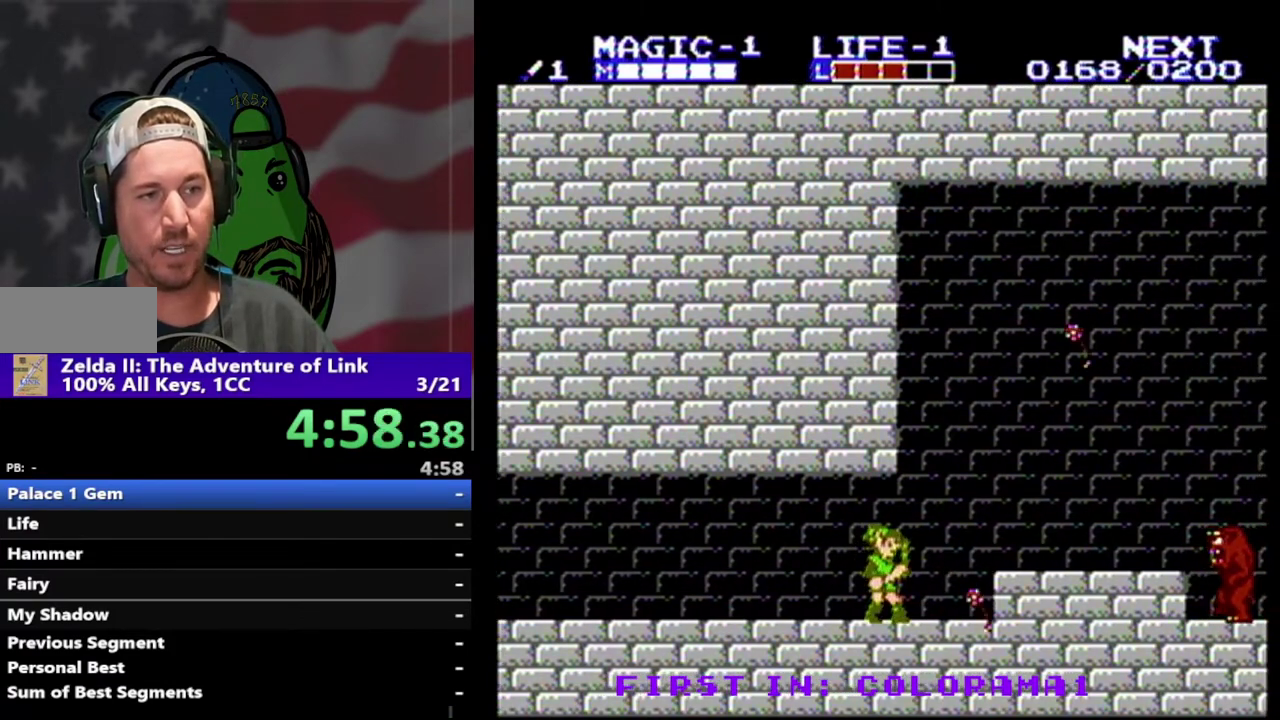
{"buttons": ["DPAD_RIGHT"], "events": [[200, "DPAD_RIGHT", "down"]]}
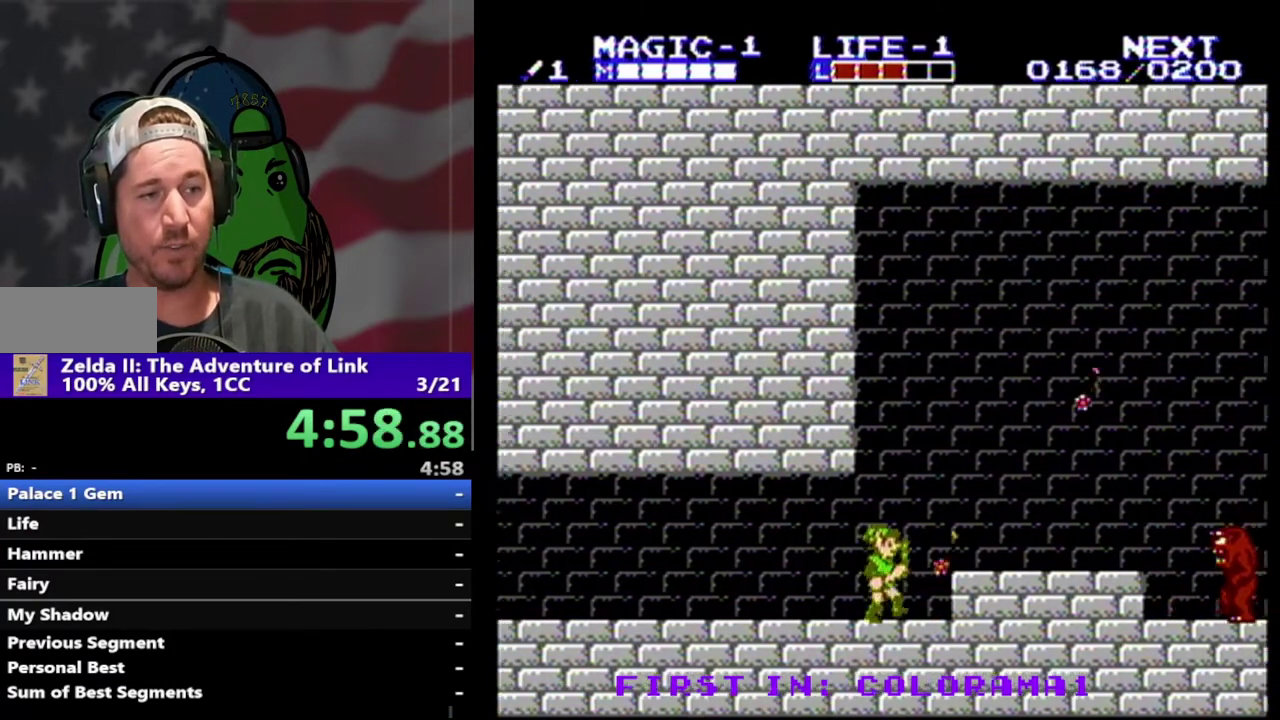
{"buttons": ["DPAD_DOWN", "DPAD_RIGHT"], "events": [[67, "A", "down"], [167, "A", "up"], [267, "DPAD_DOWN", "down"]]}
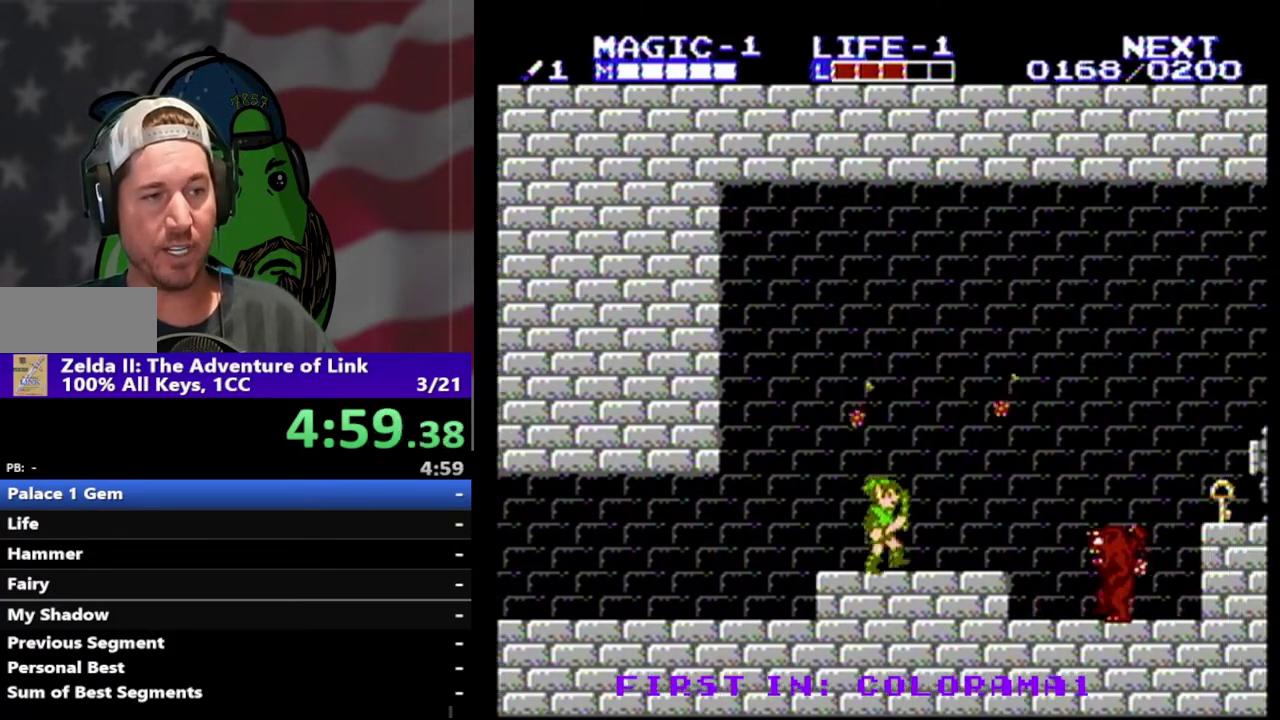
{"buttons": ["B", "DPAD_DOWN", "DPAD_RIGHT"], "events": [[133, "DPAD_DOWN", "up"], [467, "DPAD_DOWN", "down"], [500, "B", "down"]]}
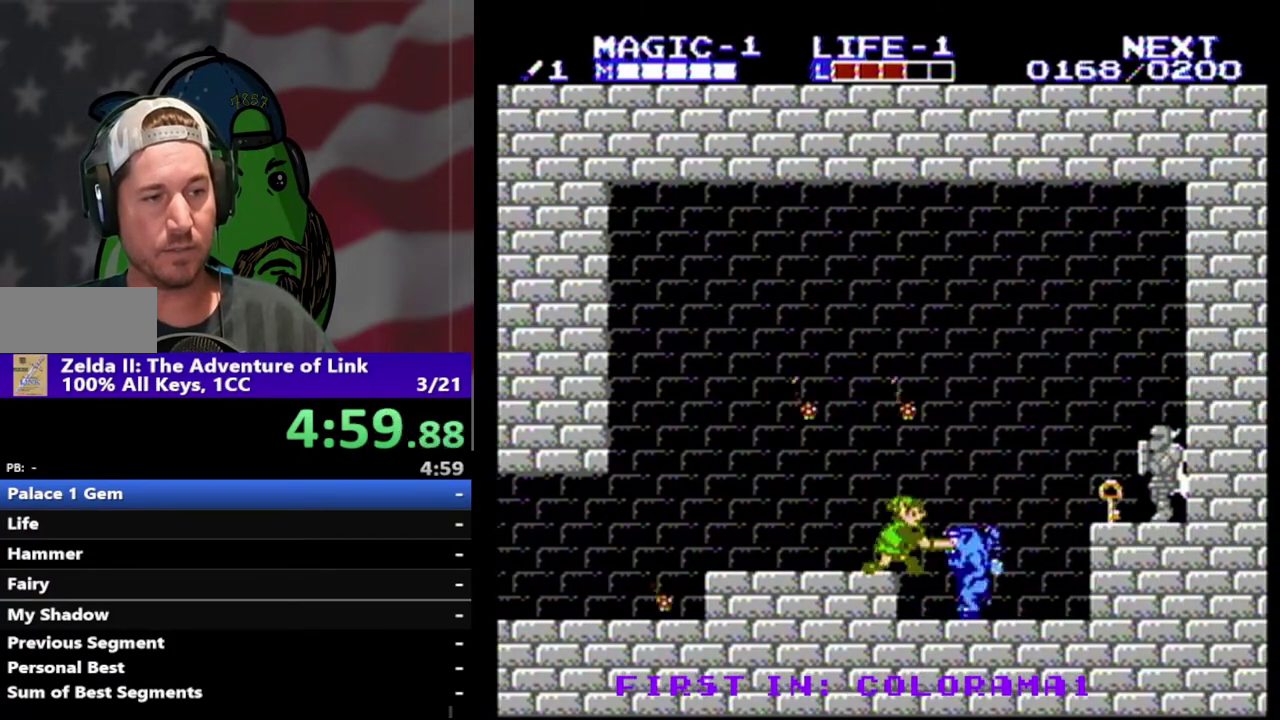
{"buttons": ["DPAD_RIGHT"], "events": [[133, "B", "up"], [167, "DPAD_DOWN", "up"]]}
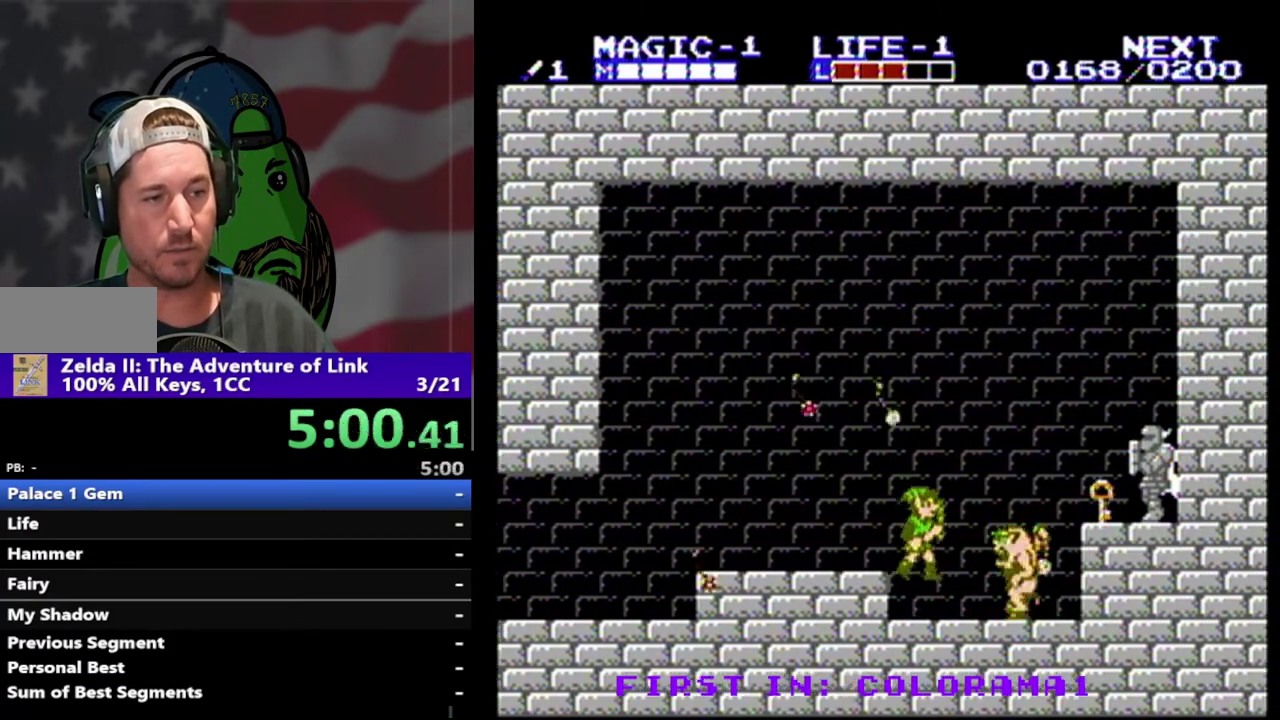
{"buttons": ["DPAD_RIGHT"], "events": [[67, "B", "down"], [67, "DPAD_DOWN", "down"], [233, "B", "up"], [233, "DPAD_DOWN", "up"], [233, "DPAD_RIGHT", "up"], [433, "DPAD_RIGHT", "down"]]}
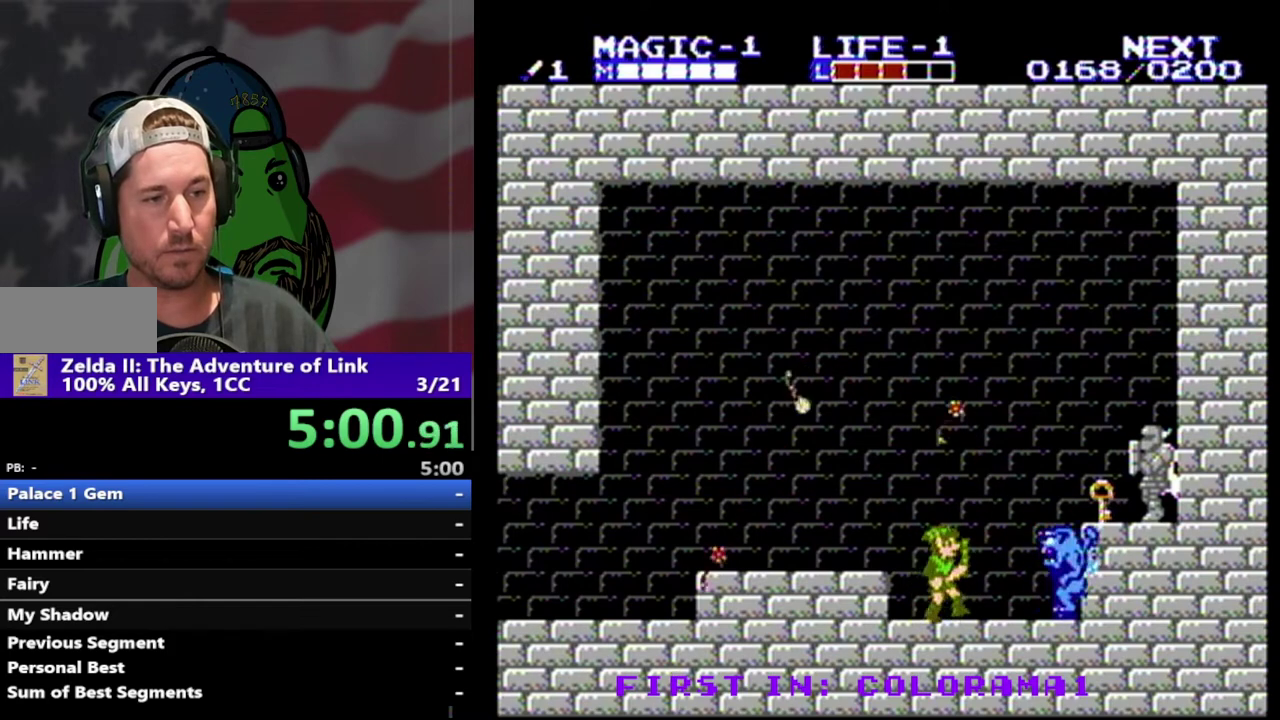
{"buttons": ["DPAD_LEFT"], "events": [[200, "DPAD_DOWN", "down"], [233, "B", "down"], [367, "DPAD_RIGHT", "up"], [400, "B", "up"], [400, "DPAD_DOWN", "up"], [433, "DPAD_LEFT", "down"]]}
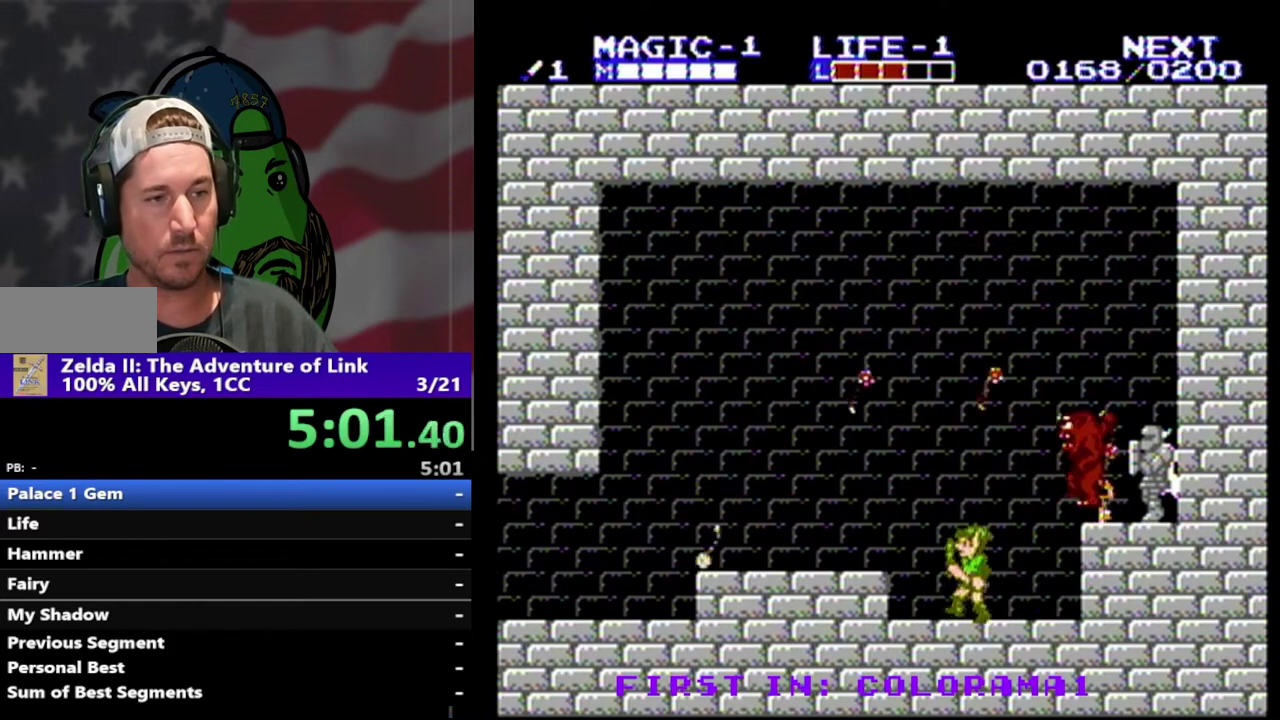
{"buttons": ["DPAD_RIGHT"], "events": [[167, "DPAD_LEFT", "up"], [400, "DPAD_RIGHT", "down"]]}
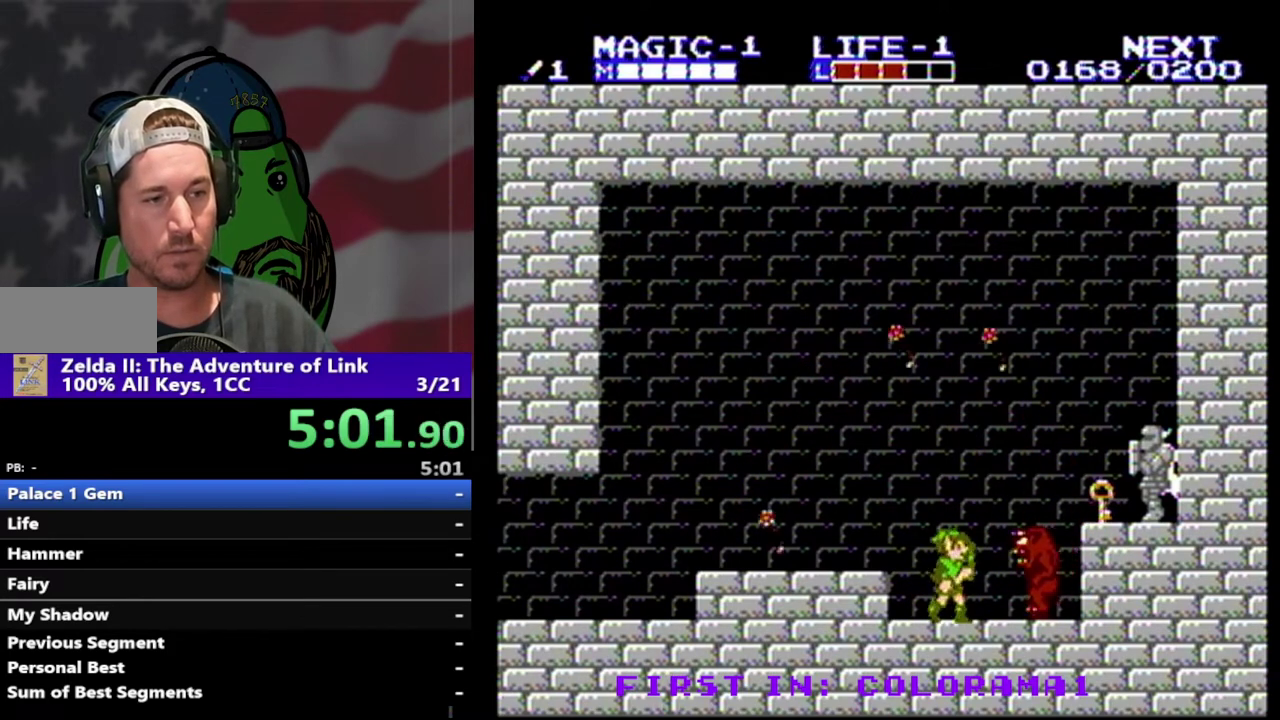
{"buttons": ["DPAD_RIGHT"], "events": [[133, "DPAD_DOWN", "down"], [167, "B", "down"], [267, "B", "up"], [300, "DPAD_DOWN", "up"]]}
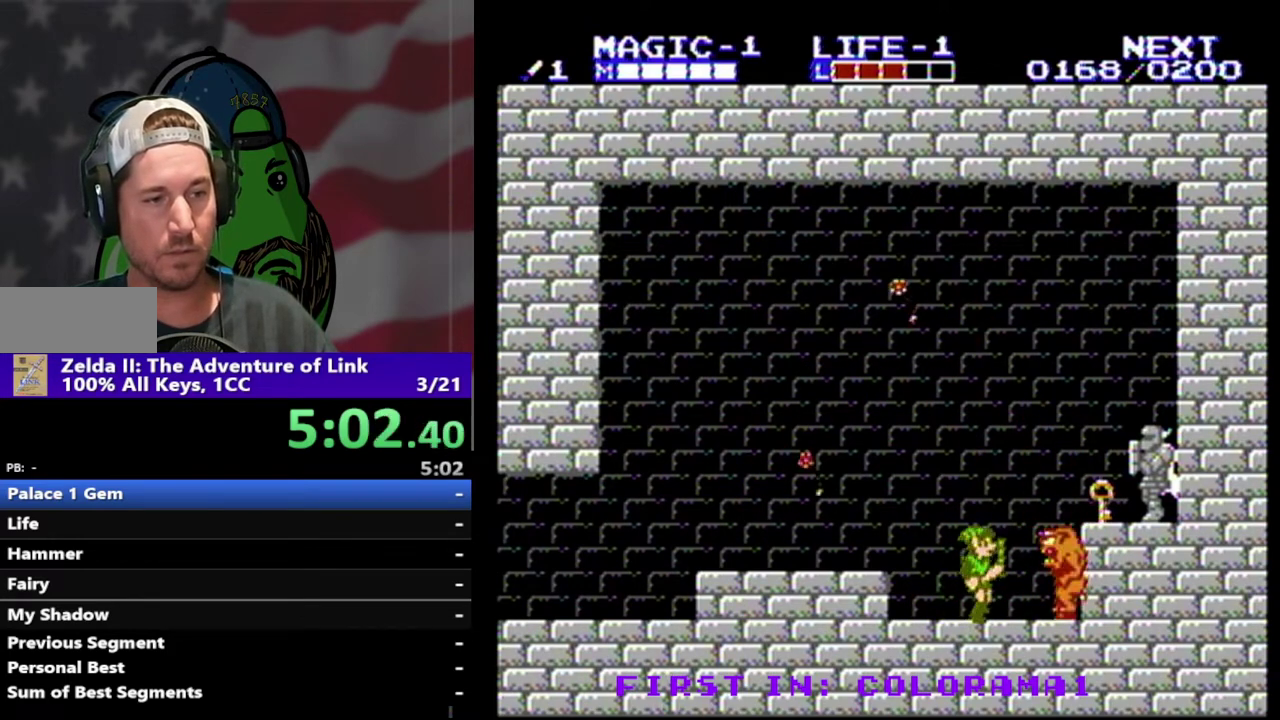
{"buttons": ["B", "DPAD_DOWN", "DPAD_RIGHT"], "events": [[133, "B", "down"], [133, "DPAD_DOWN", "down"], [233, "B", "up"], [333, "B", "down"], [400, "B", "up"], [467, "B", "down"]]}
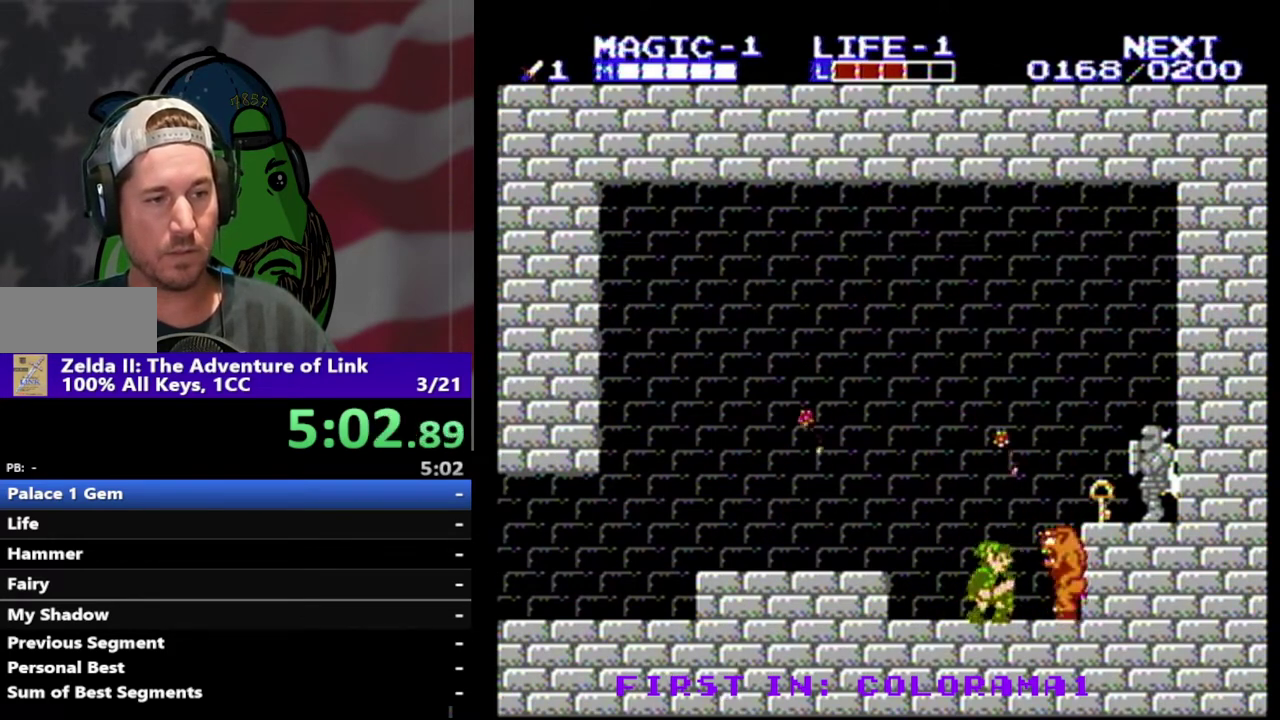
{"buttons": ["DPAD_DOWN", "DPAD_RIGHT"], "events": [[33, "B", "up"], [100, "B", "down"], [200, "B", "up"], [267, "B", "down"], [467, "B", "up"]]}
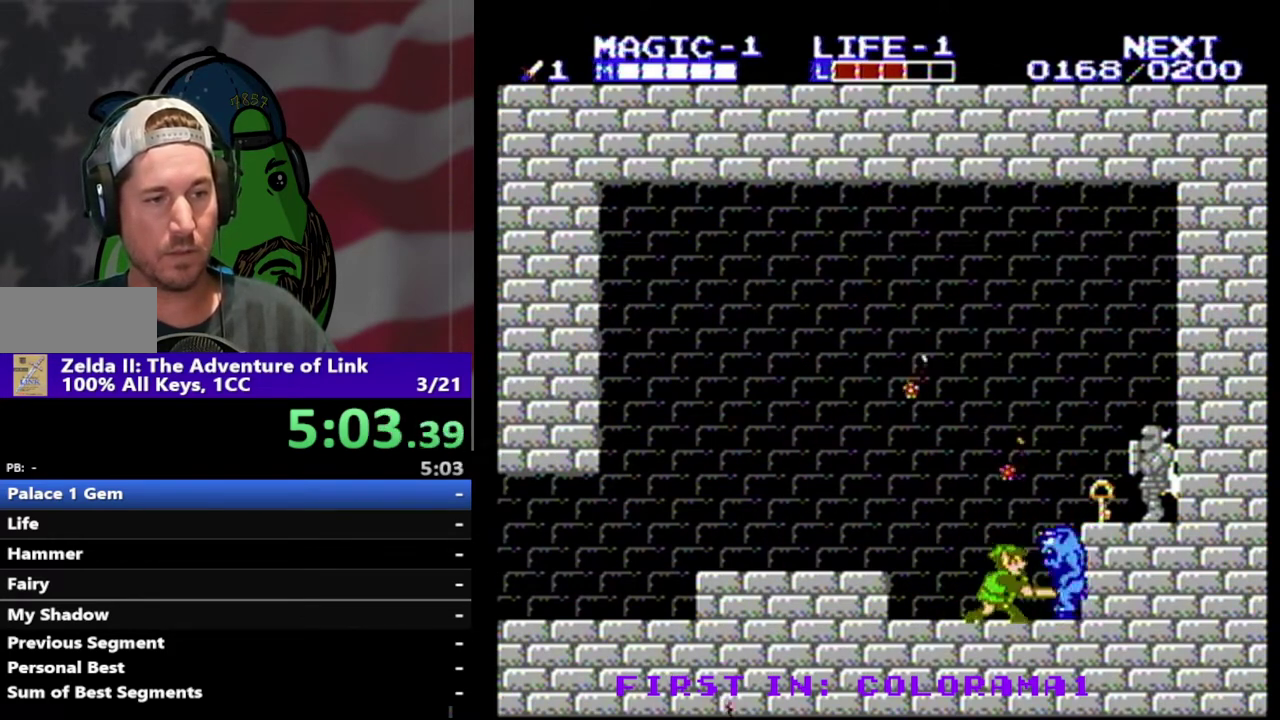
{"buttons": ["B", "DPAD_DOWN", "DPAD_RIGHT"], "events": [[33, "B", "down"], [133, "B", "up"], [200, "B", "down"], [267, "B", "up"], [367, "B", "down"], [433, "B", "up"], [500, "B", "down"]]}
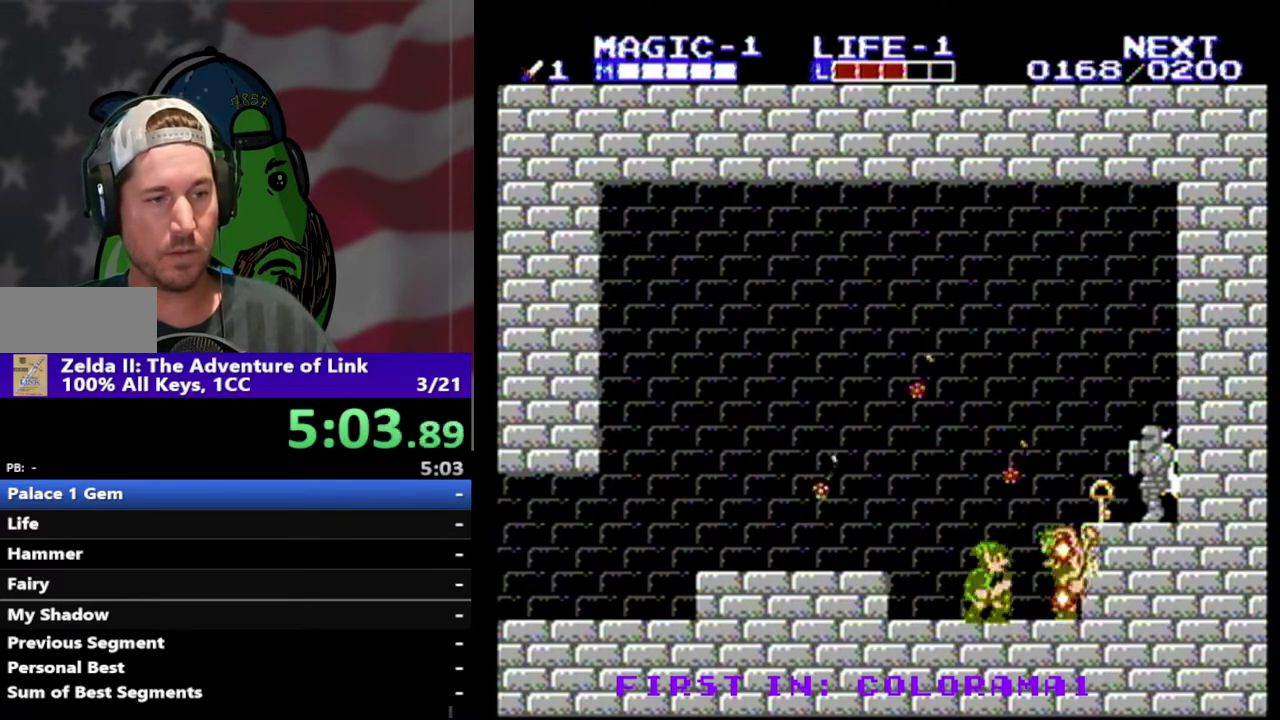
{"buttons": ["A", "DPAD_RIGHT"], "events": [[67, "B", "up"], [167, "B", "down"], [233, "B", "up"], [267, "DPAD_DOWN", "up"], [333, "DPAD_RIGHT", "up"], [500, "A", "down"], [500, "DPAD_RIGHT", "down"]]}
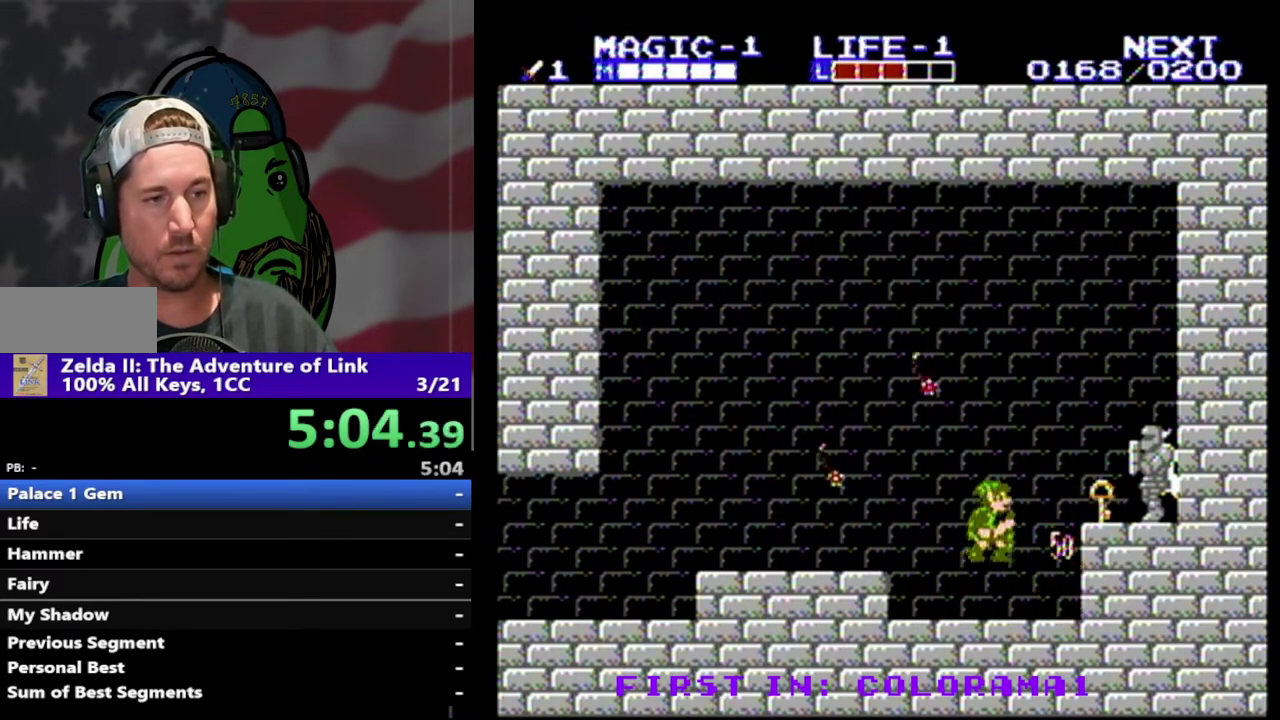
{"buttons": [], "events": [[133, "A", "up"], [233, "B", "down"], [300, "DPAD_RIGHT", "up"], [333, "B", "up"]]}
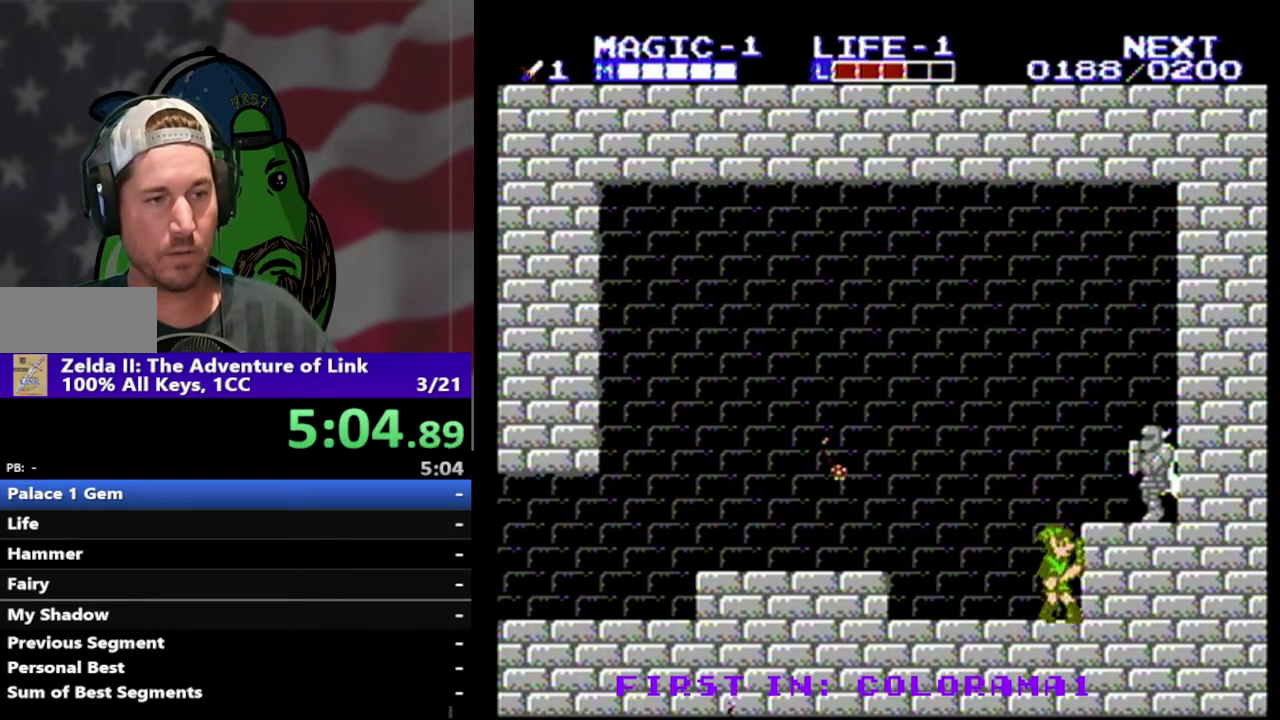
{"buttons": ["DPAD_LEFT"], "events": [[67, "DPAD_LEFT", "down"]]}